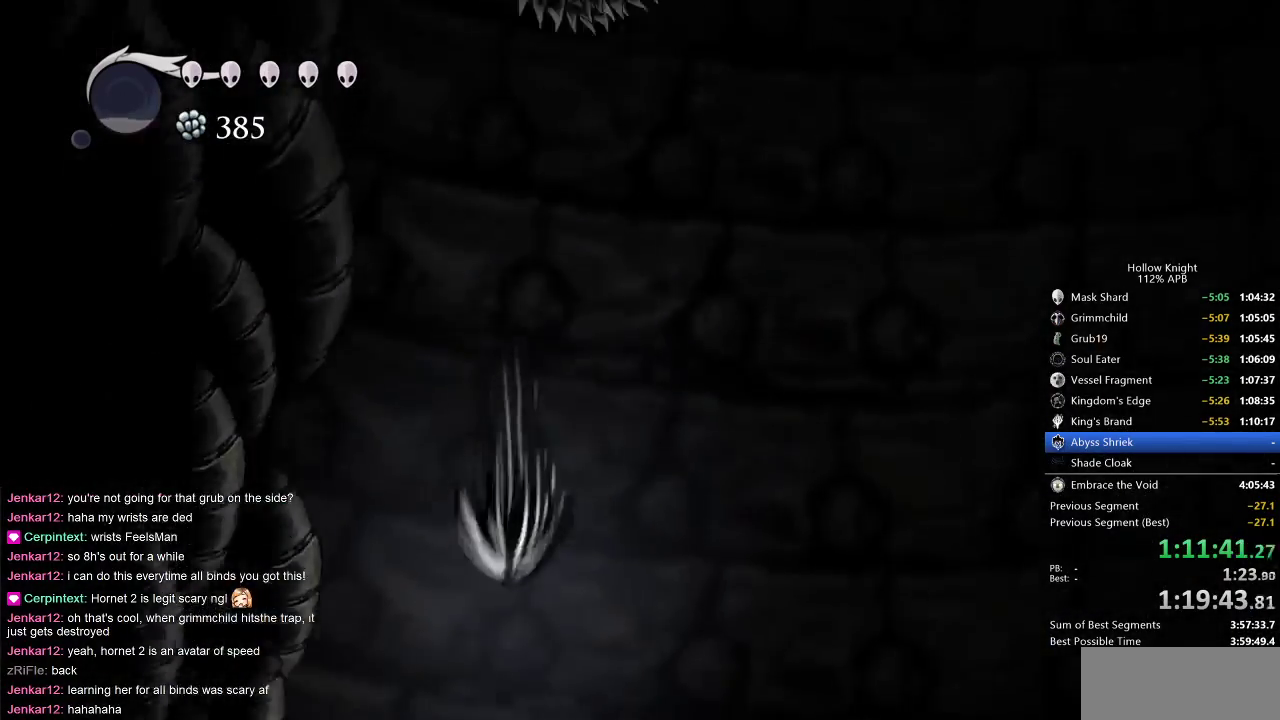
Gameplay with keyboard; each line is a JSON object with the keys held at the frame after it. "events" lists presses ("down") and releases ("up") of "cdash", "dash", "dnail", "down", "heal", "inv", "jump", "left", "nail", "right", "spell" and "up" between this image and that frame as [ms after this image, input, new state], when the widget could be followed in between. No other keys are recorded. Mouse input is not recorded. Key names are as the overlay labels them; some are game actions (e.g. jump) rather than physical keys.
{"keys": ["down"], "events": []}
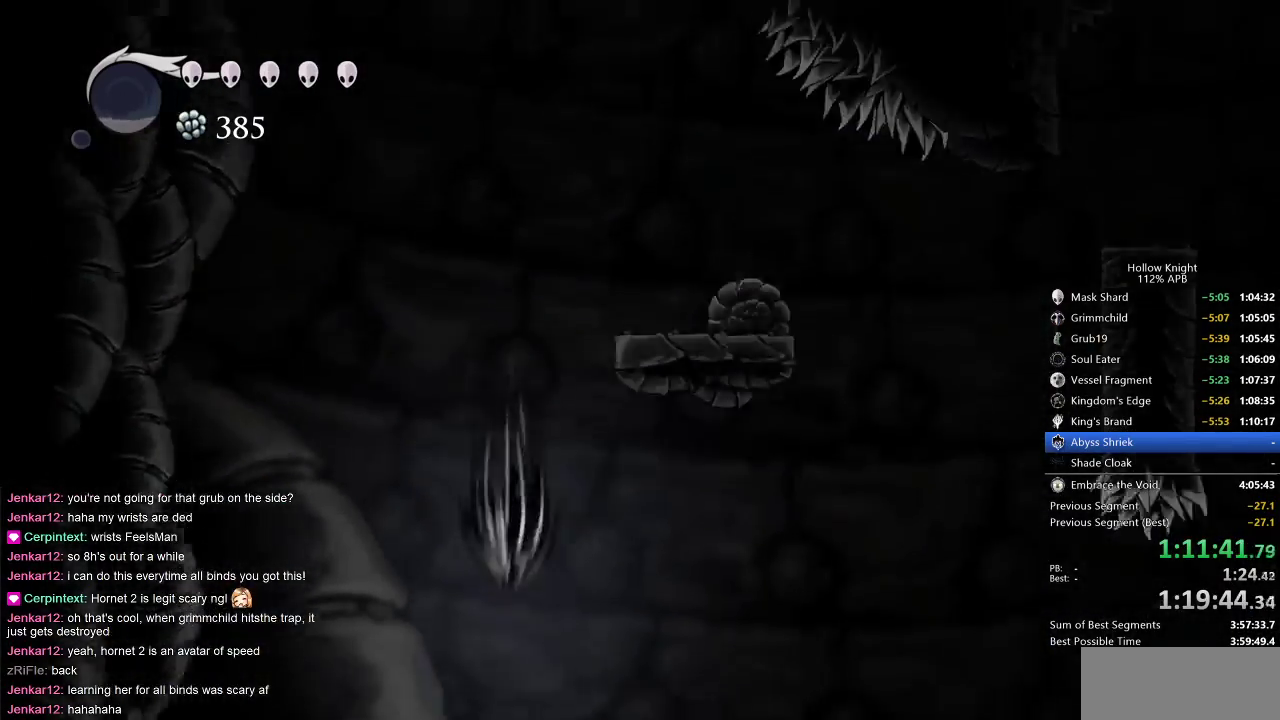
{"keys": ["down", "left"], "events": [[283, "left", "down"]]}
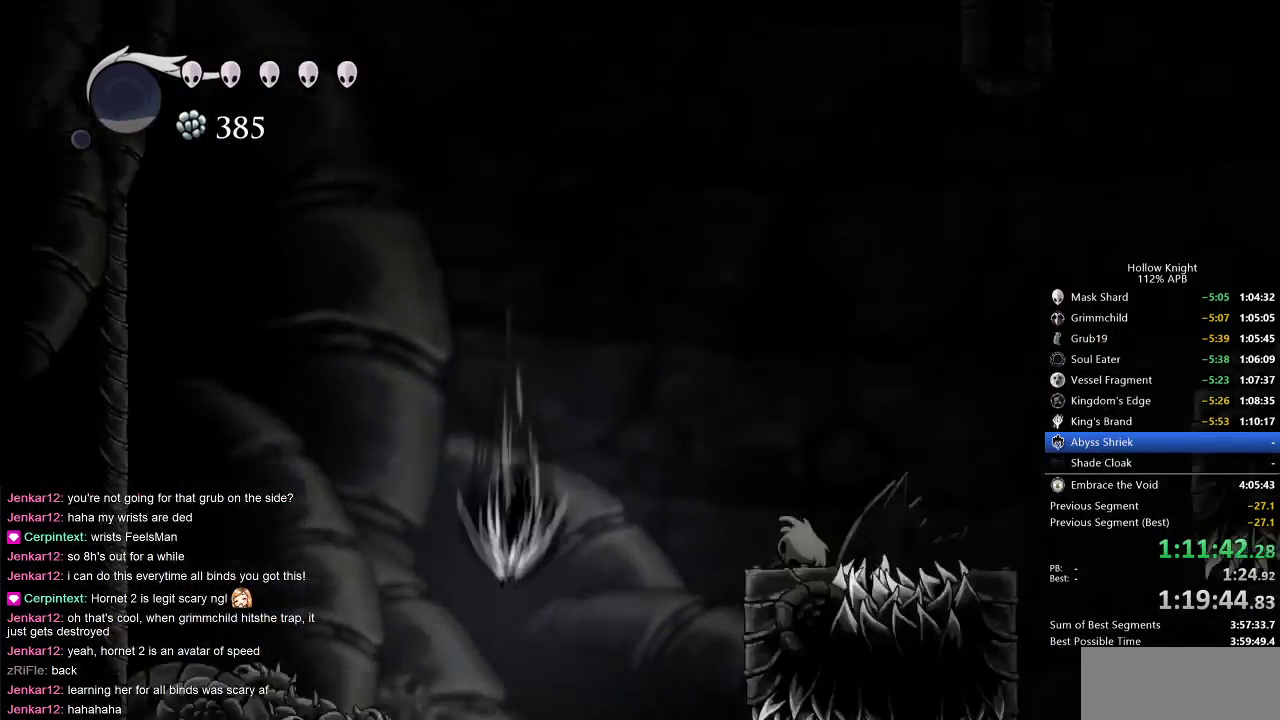
{"keys": ["down", "left"], "events": []}
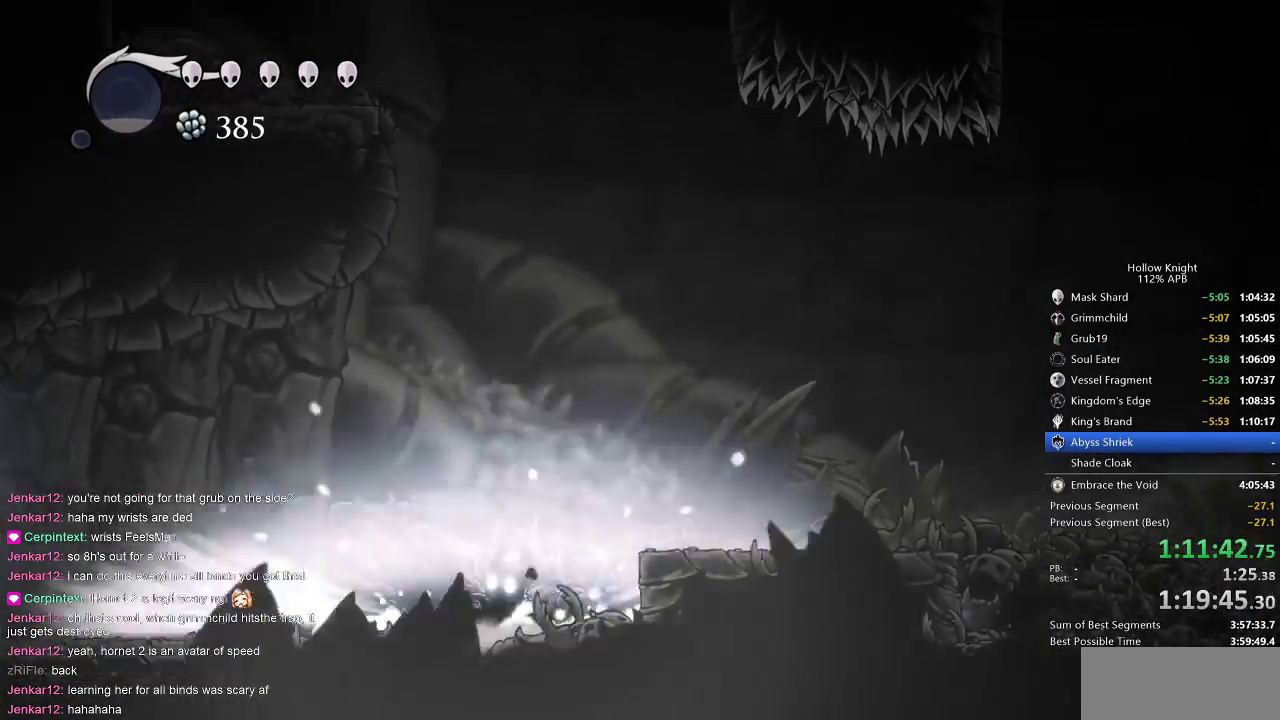
{"keys": ["left"], "events": [[133, "down", "up"]]}
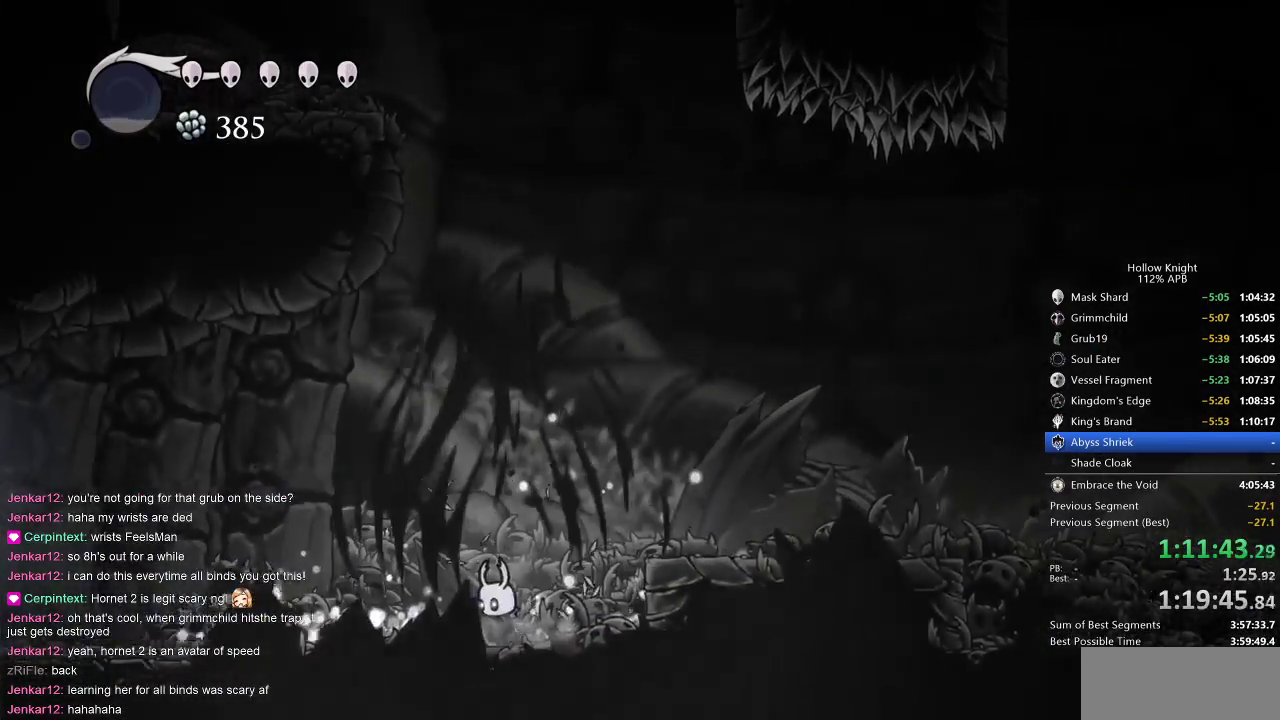
{"keys": ["dash", "left", "nail"], "events": [[233, "nail", "down"], [433, "dash", "down"]]}
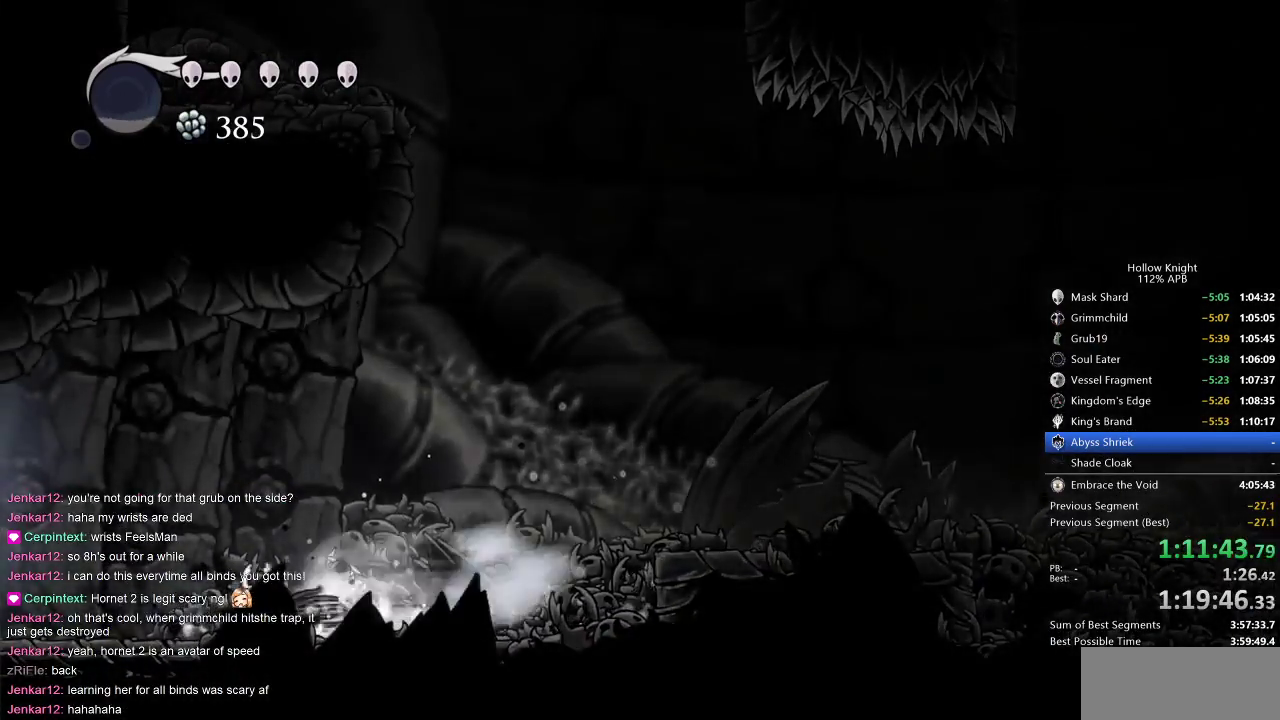
{"keys": ["dash", "left", "nail"], "events": [[117, "dash", "up"], [483, "dash", "down"]]}
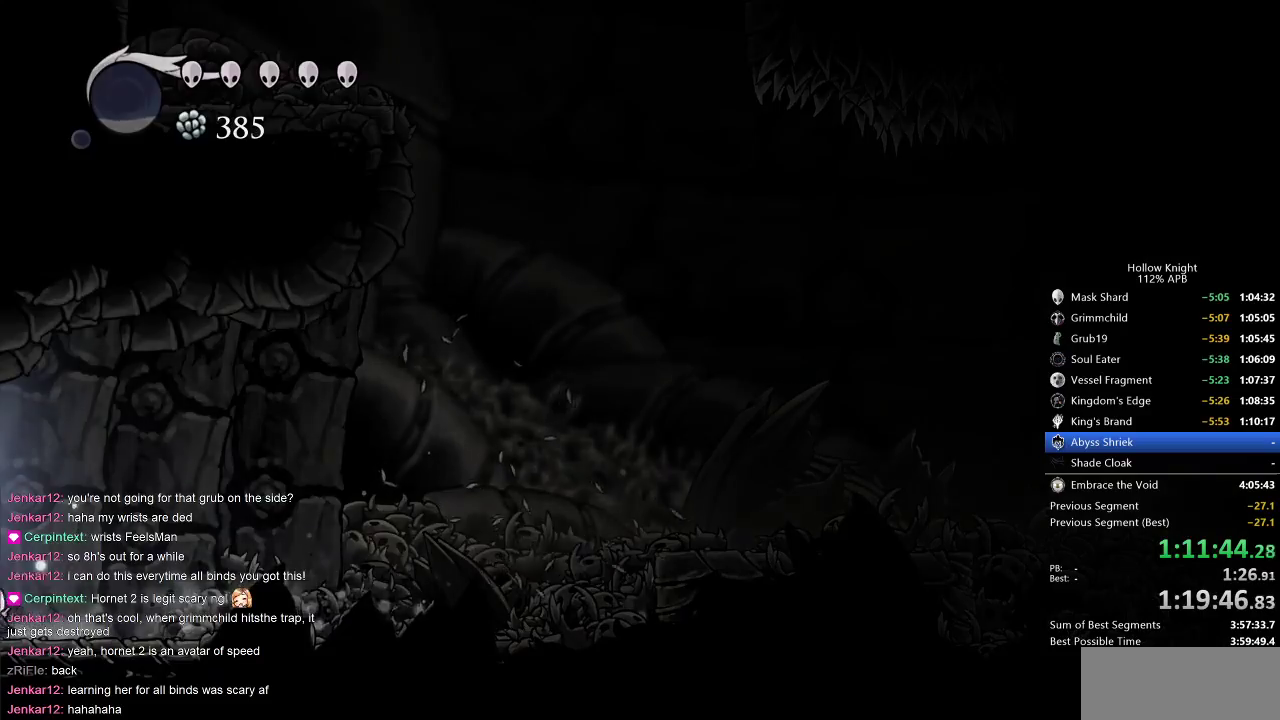
{"keys": ["left", "nail"], "events": [[133, "dash", "up"]]}
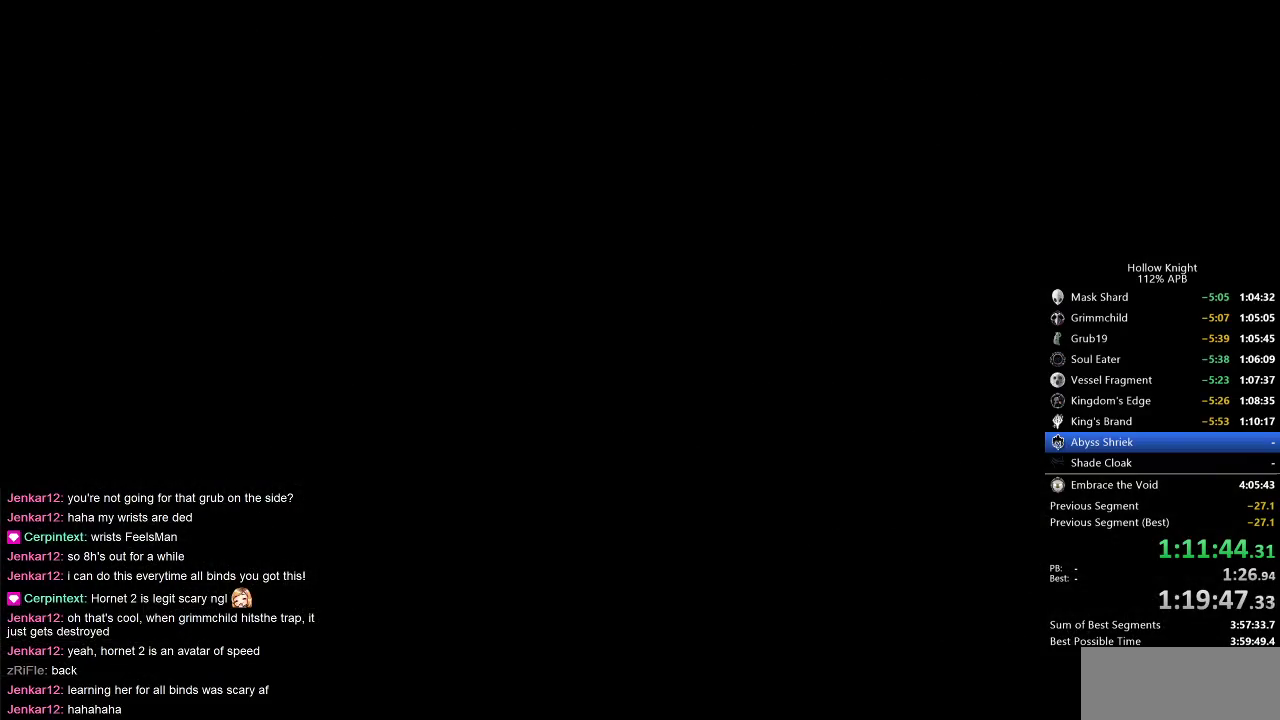
{"keys": ["left", "nail"], "events": []}
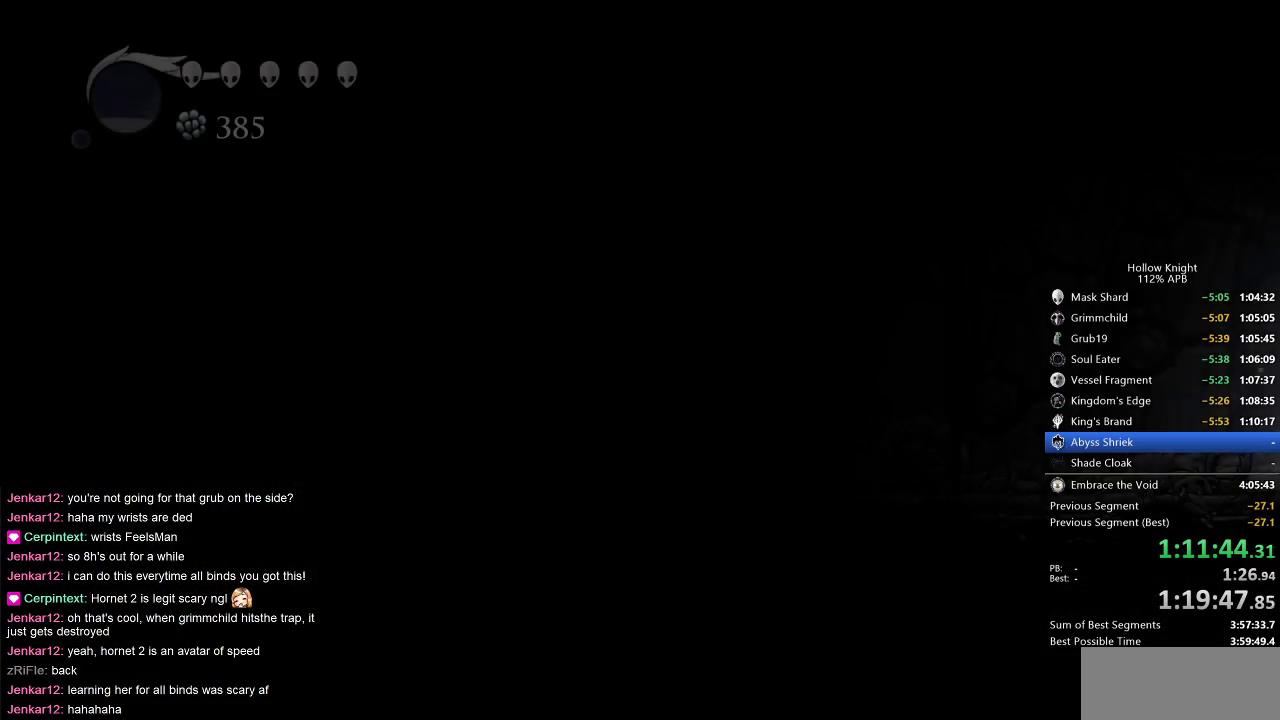
{"keys": ["left", "nail"], "events": []}
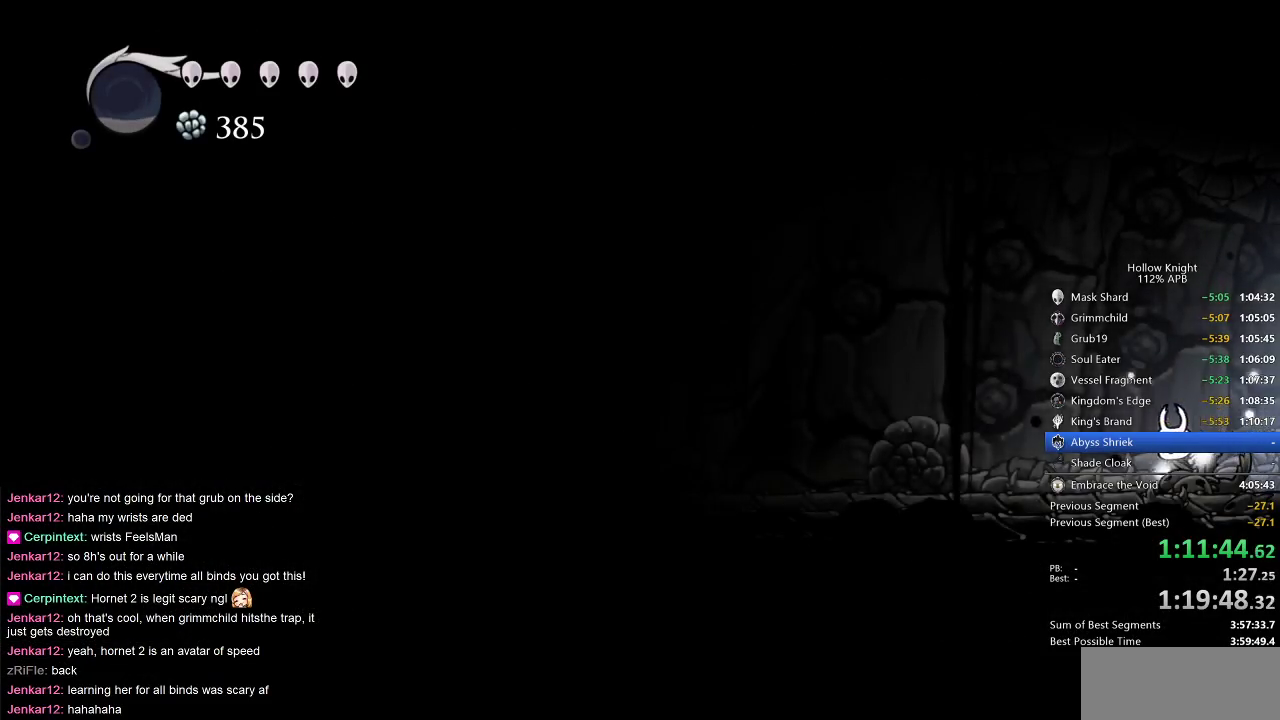
{"keys": ["left", "nail"], "events": [[100, "dash", "down"], [167, "dash", "up"]]}
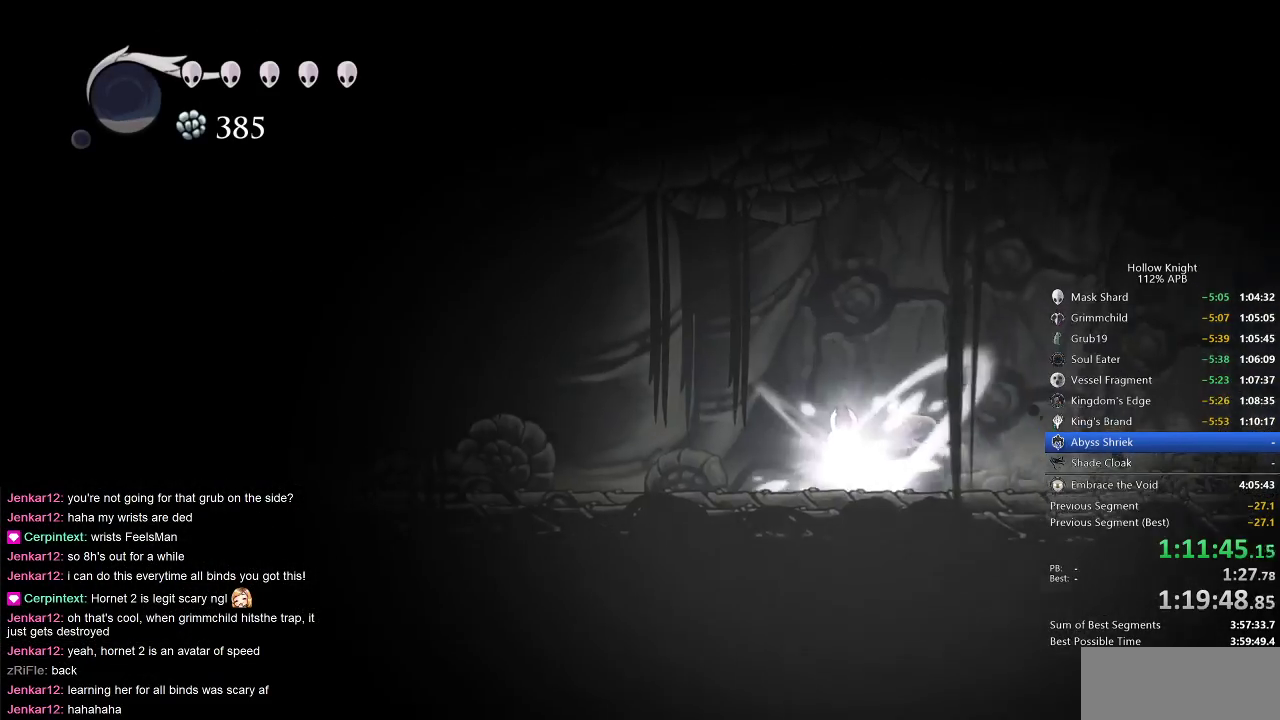
{"keys": ["left", "up"], "events": [[183, "dash", "down"], [317, "dash", "up"], [317, "up", "down"], [467, "nail", "up"]]}
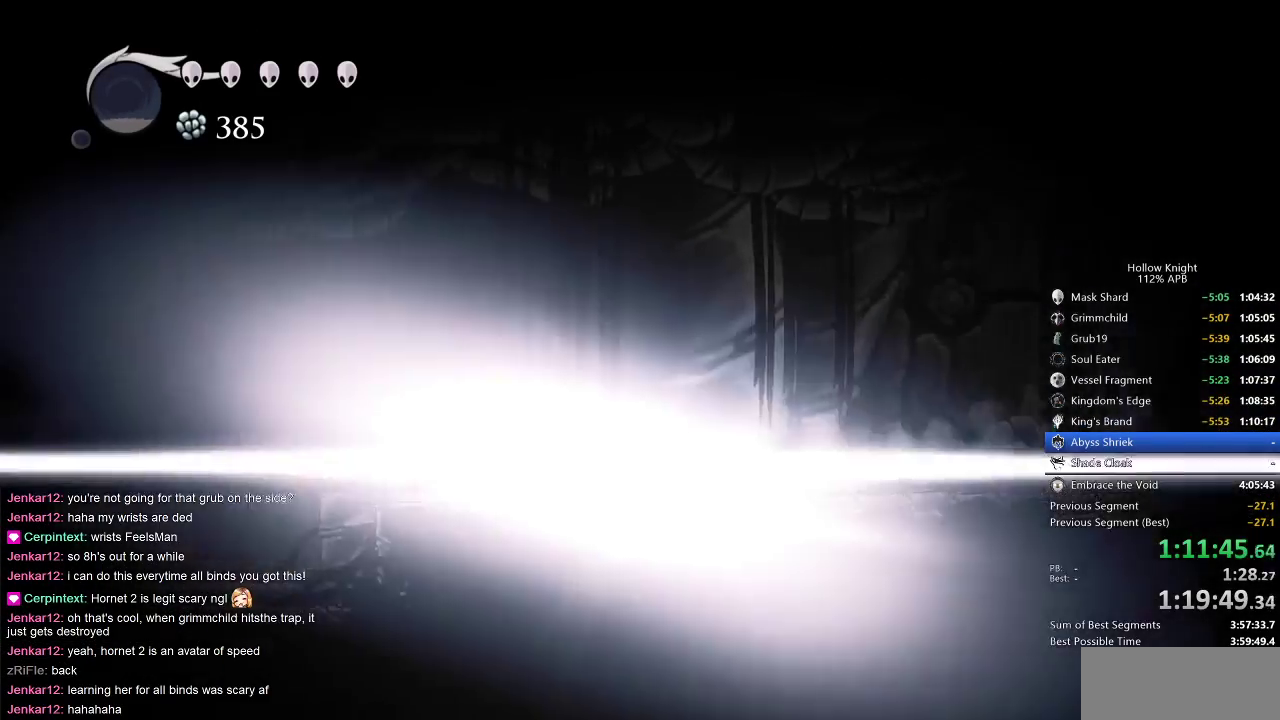
{"keys": ["nail", "up"], "events": [[17, "nail", "down"], [117, "nail", "up"], [200, "left", "up"], [200, "nail", "down"], [250, "nail", "up"], [367, "nail", "down"], [400, "nail", "up"], [450, "nail", "down"]]}
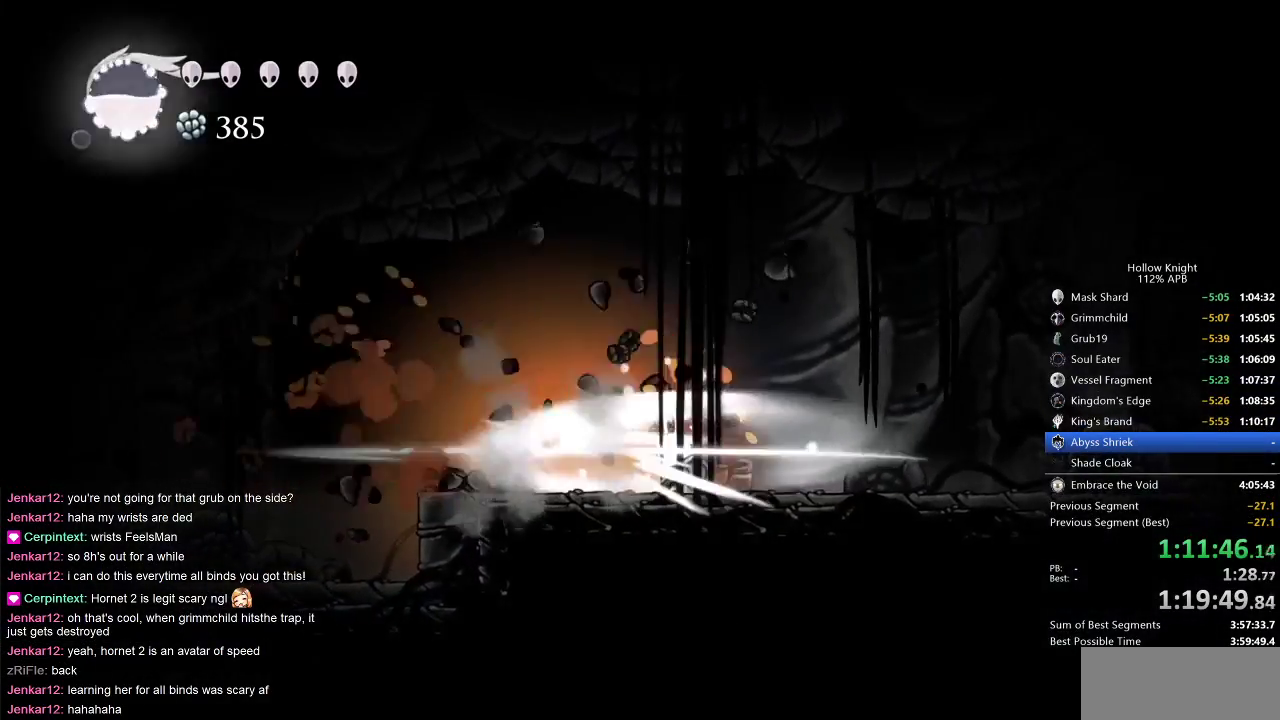
{"keys": [], "events": [[33, "nail", "up"], [83, "nail", "down"], [133, "nail", "up"], [267, "up", "up"]]}
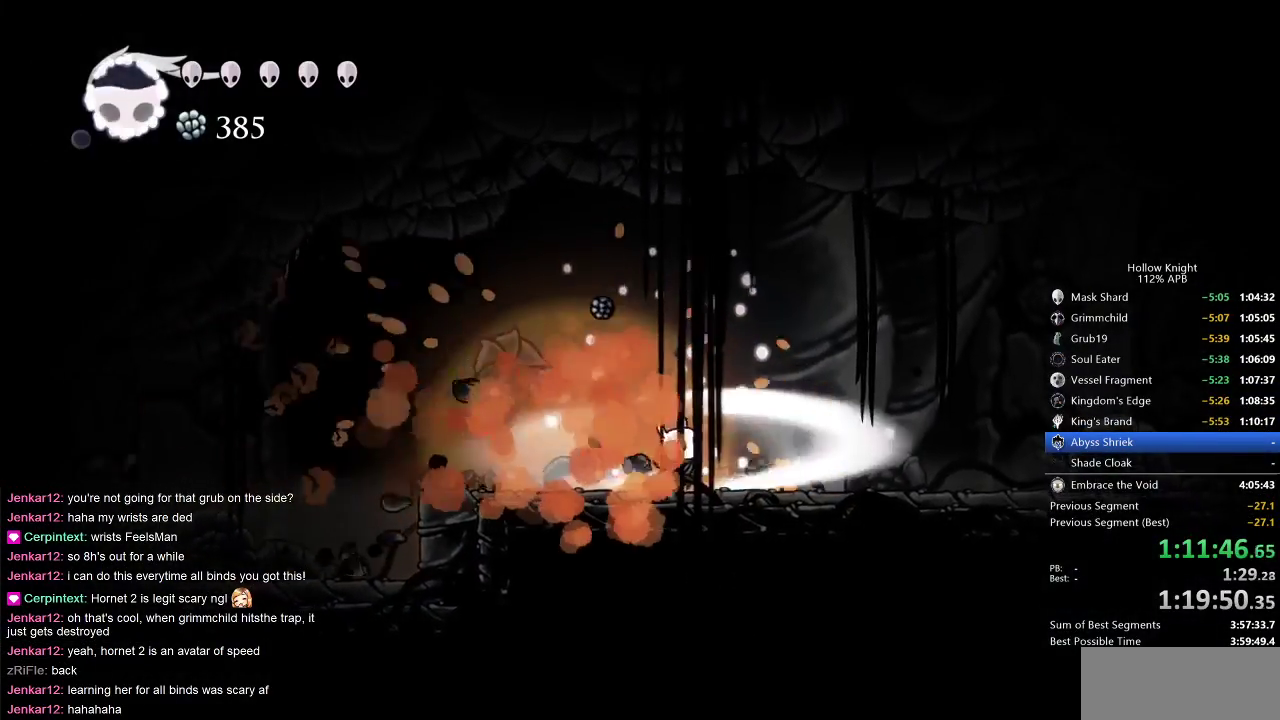
{"keys": ["cdash"], "events": [[200, "left", "down"], [367, "left", "up"], [433, "cdash", "down"]]}
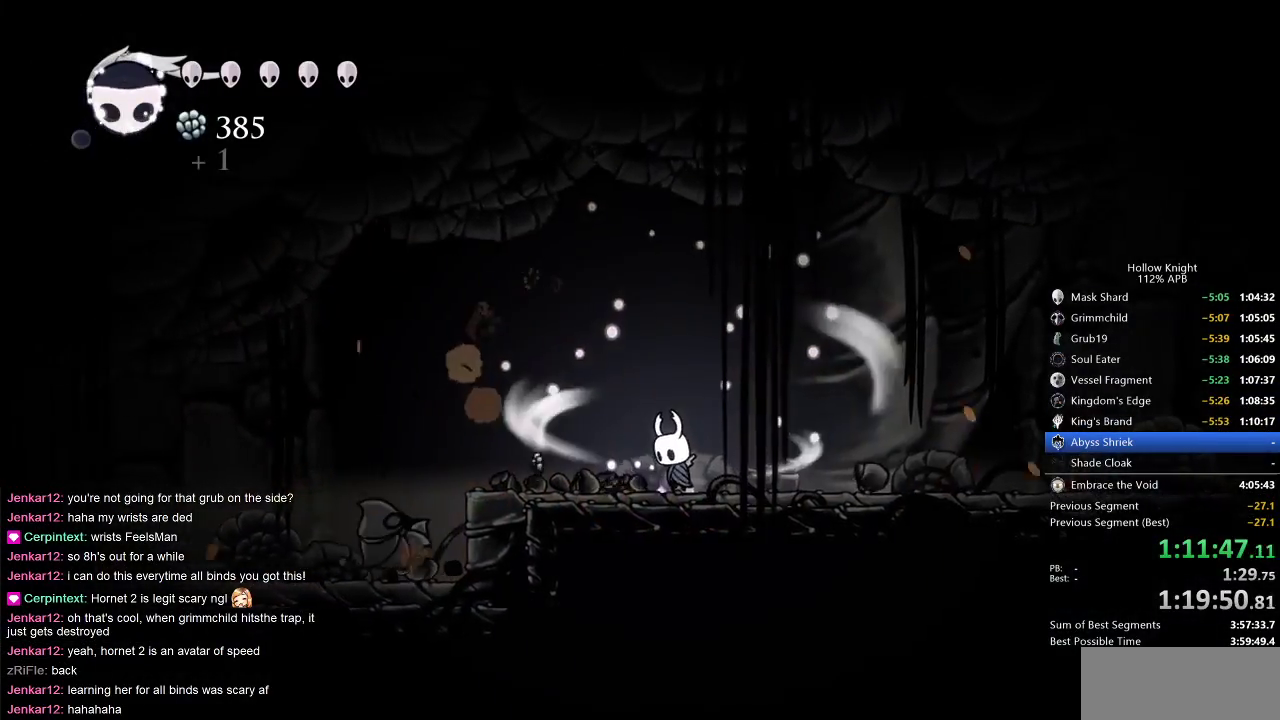
{"keys": ["cdash"], "events": []}
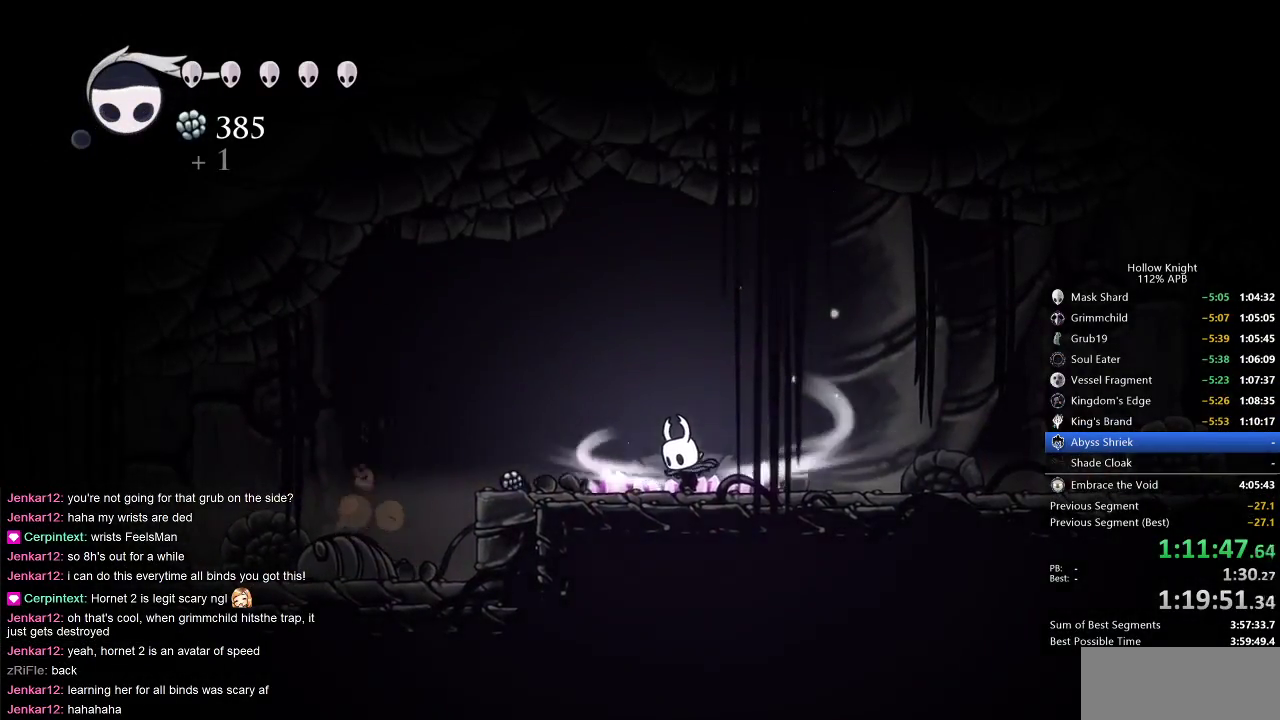
{"keys": ["left"], "events": [[233, "left", "down"], [317, "cdash", "up"]]}
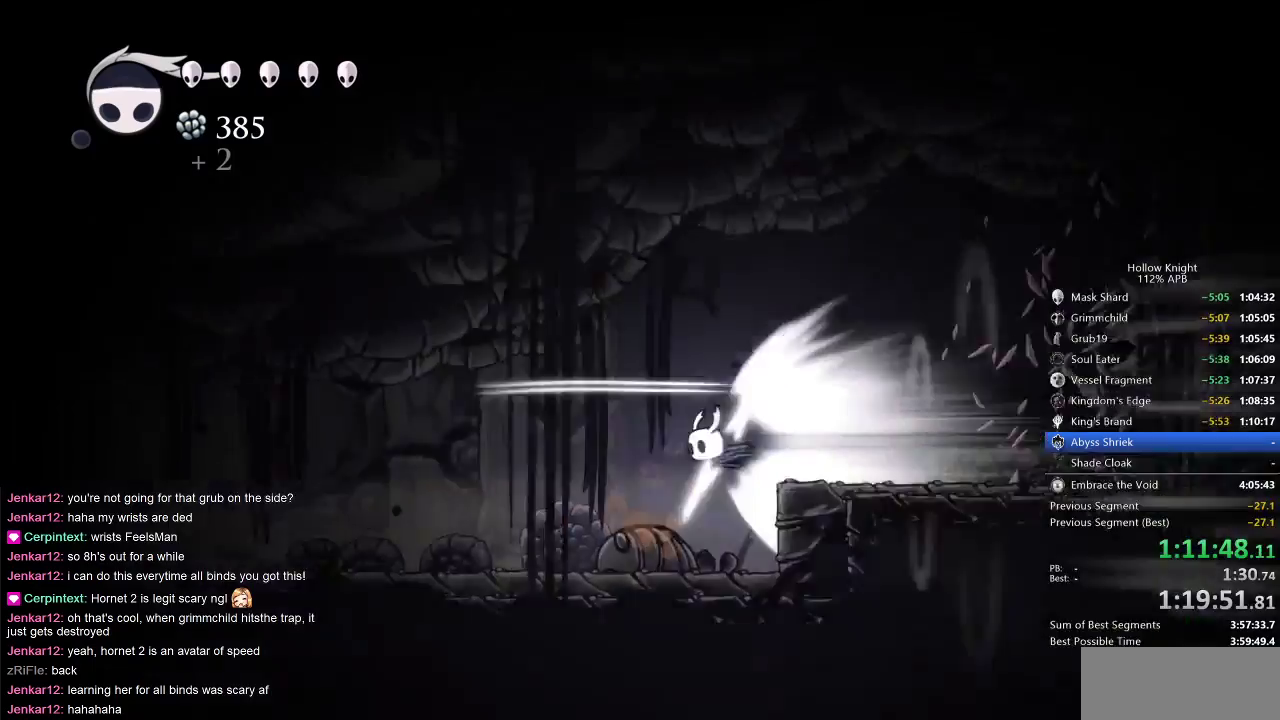
{"keys": ["left"], "events": []}
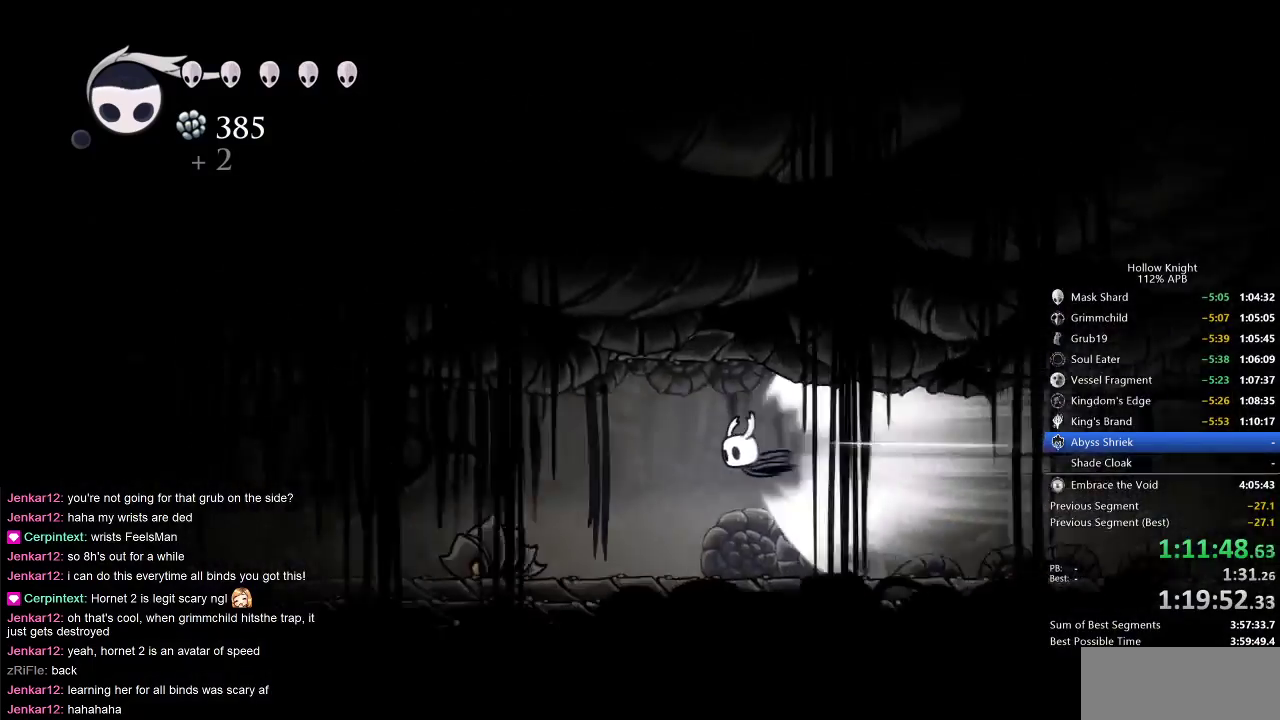
{"keys": ["left"], "events": []}
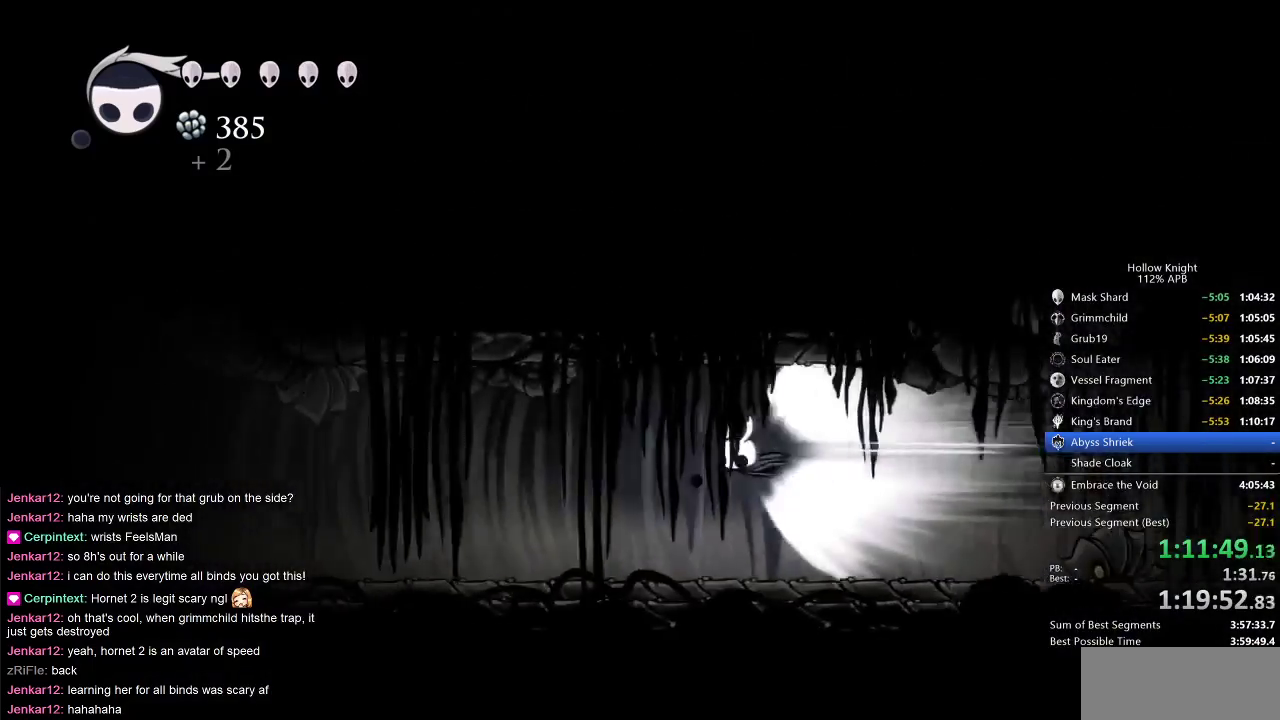
{"keys": ["cdash", "left"], "events": [[500, "cdash", "down"]]}
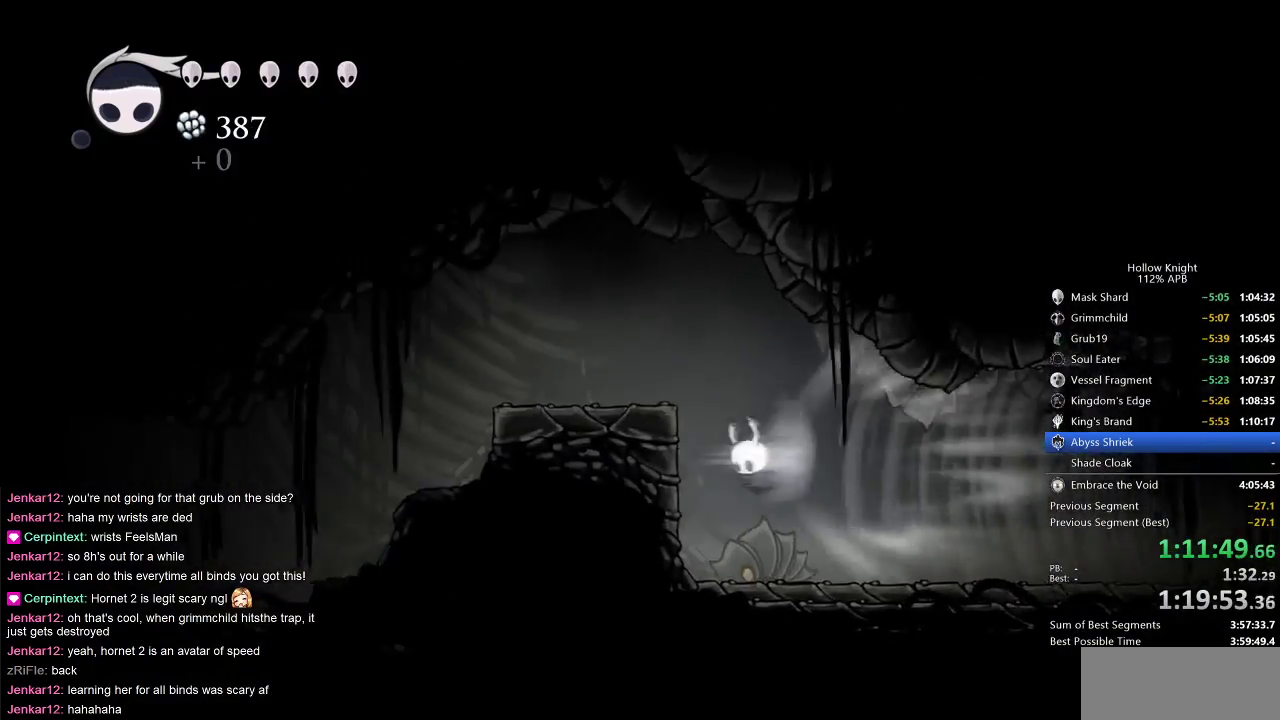
{"keys": ["left"], "events": [[150, "cdash", "up"]]}
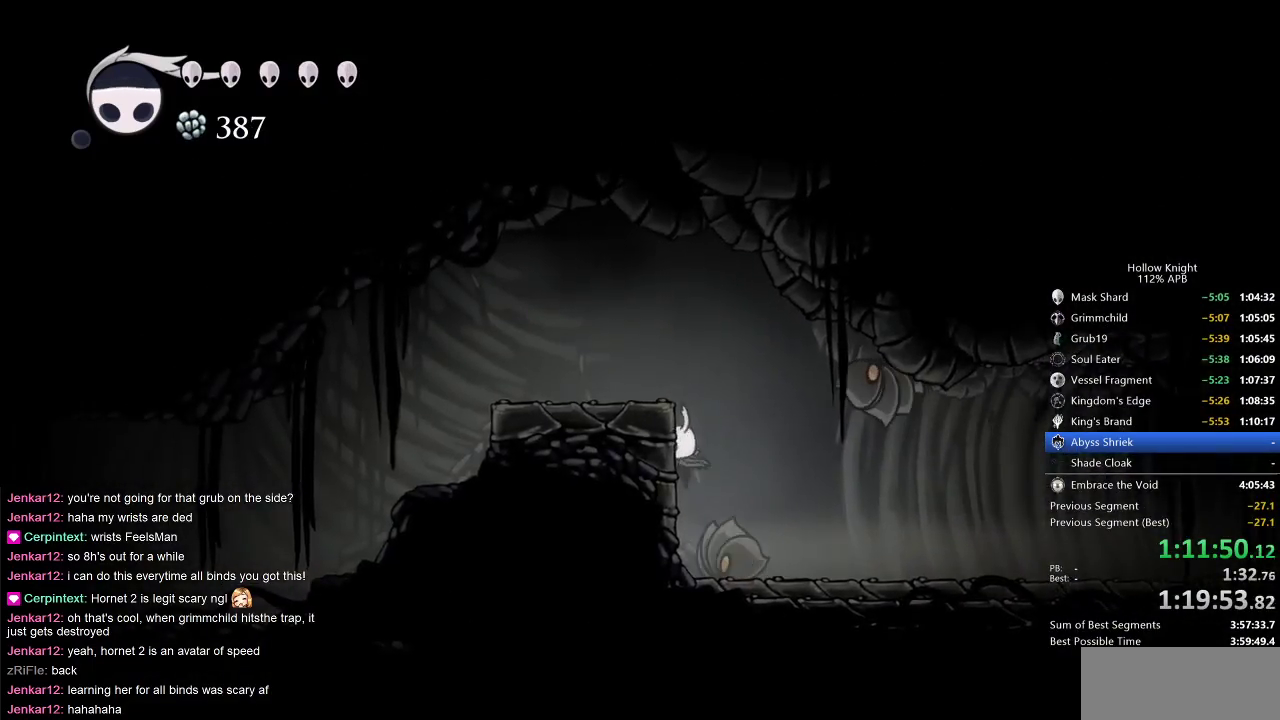
{"keys": ["left"], "events": [[117, "jump", "down"], [250, "dash", "down"], [300, "jump", "up"], [367, "dash", "up"]]}
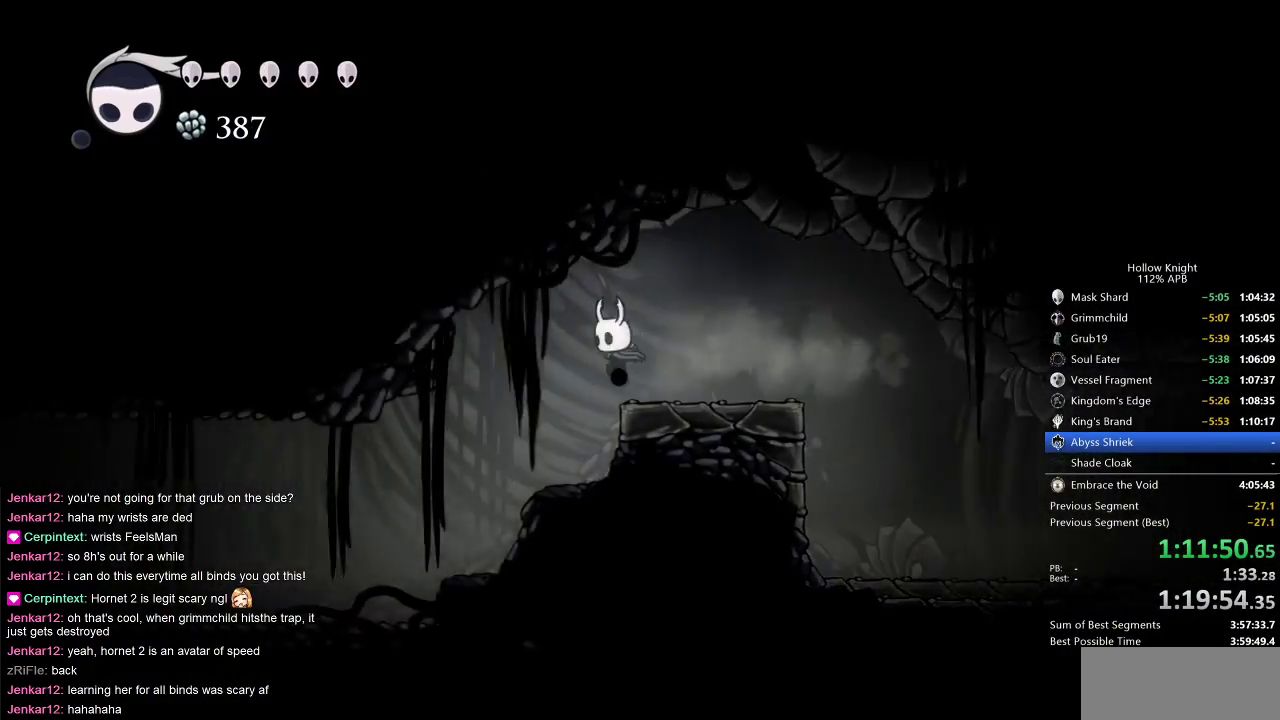
{"keys": [], "events": [[417, "left", "up"]]}
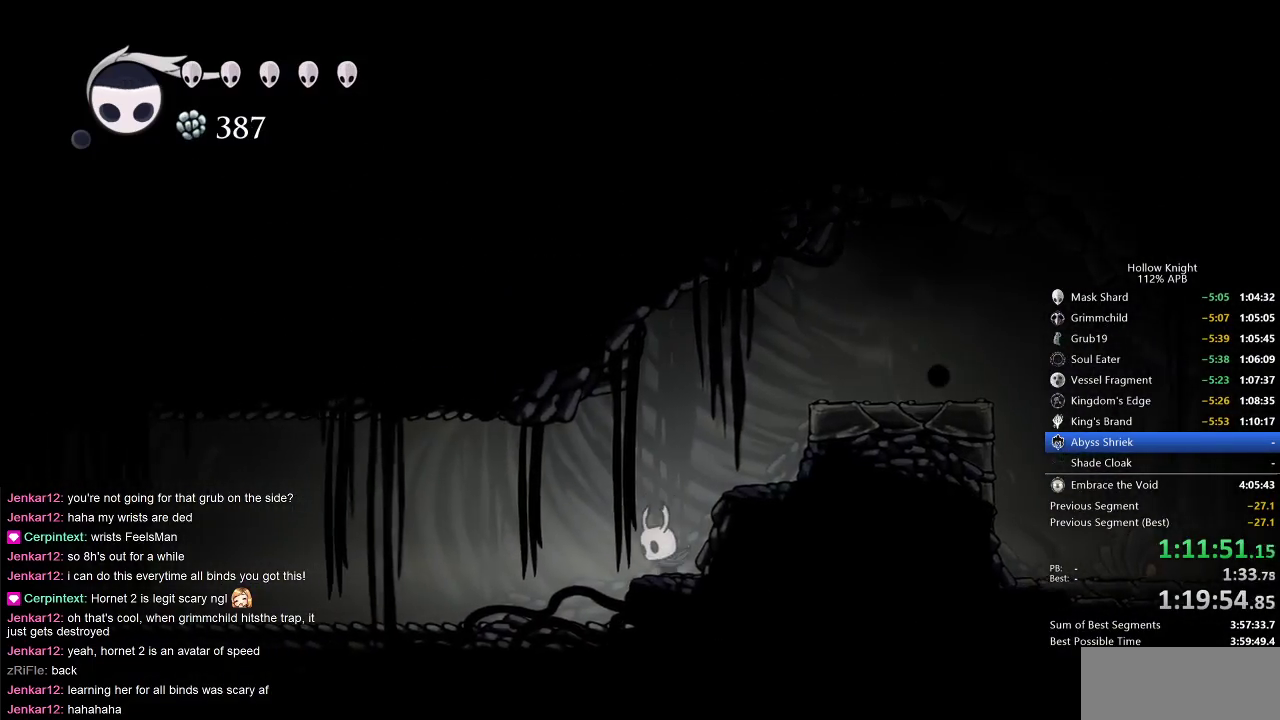
{"keys": ["cdash"], "events": [[50, "cdash", "down"]]}
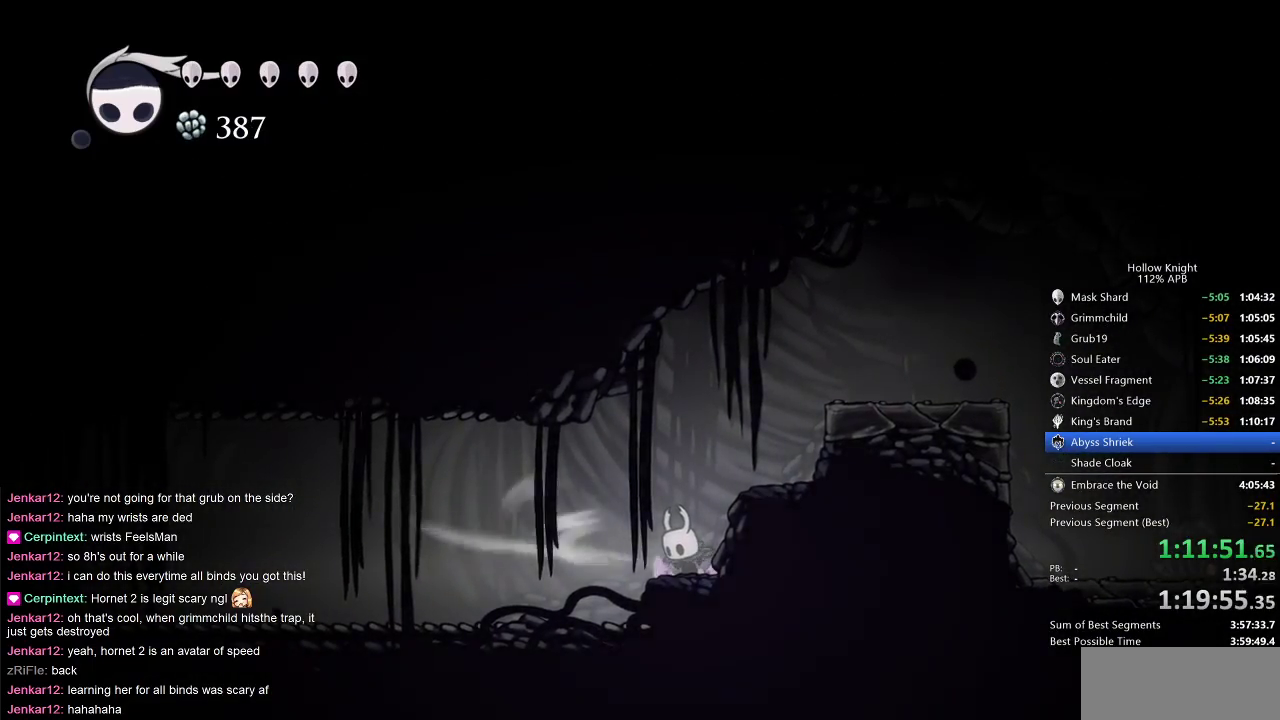
{"keys": ["left"], "events": [[483, "cdash", "up"], [483, "left", "down"]]}
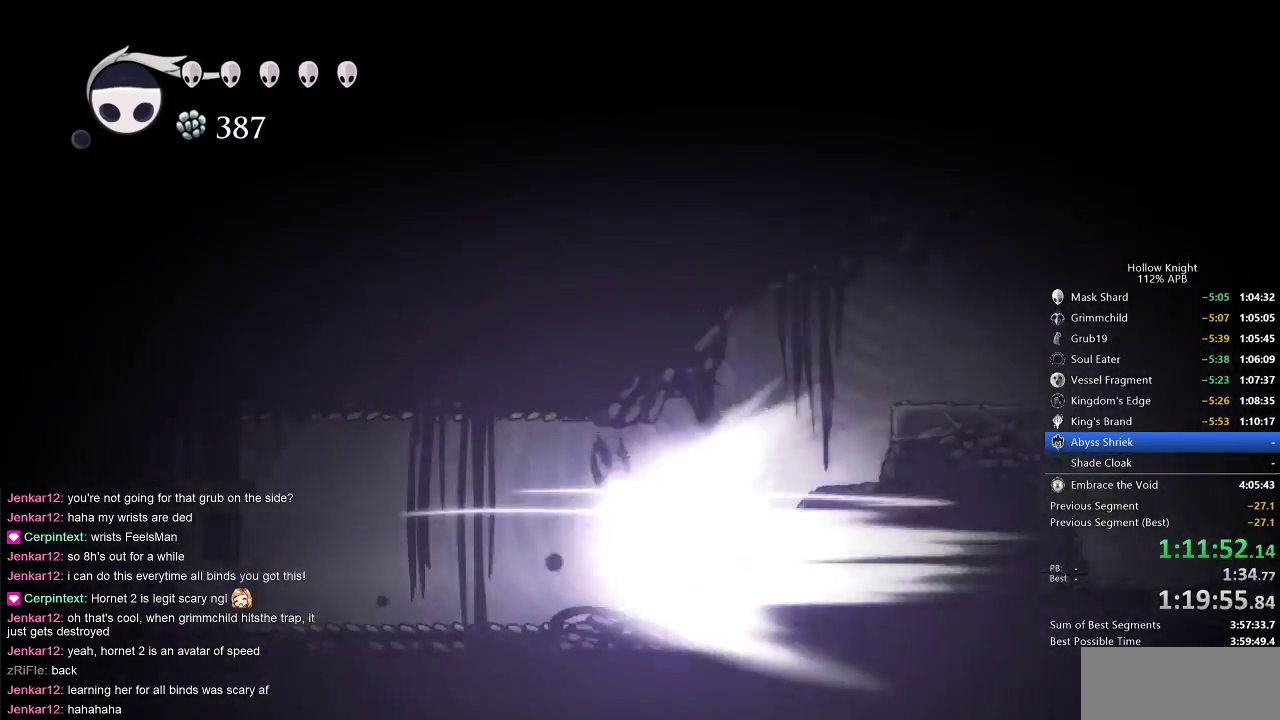
{"keys": ["left"], "events": []}
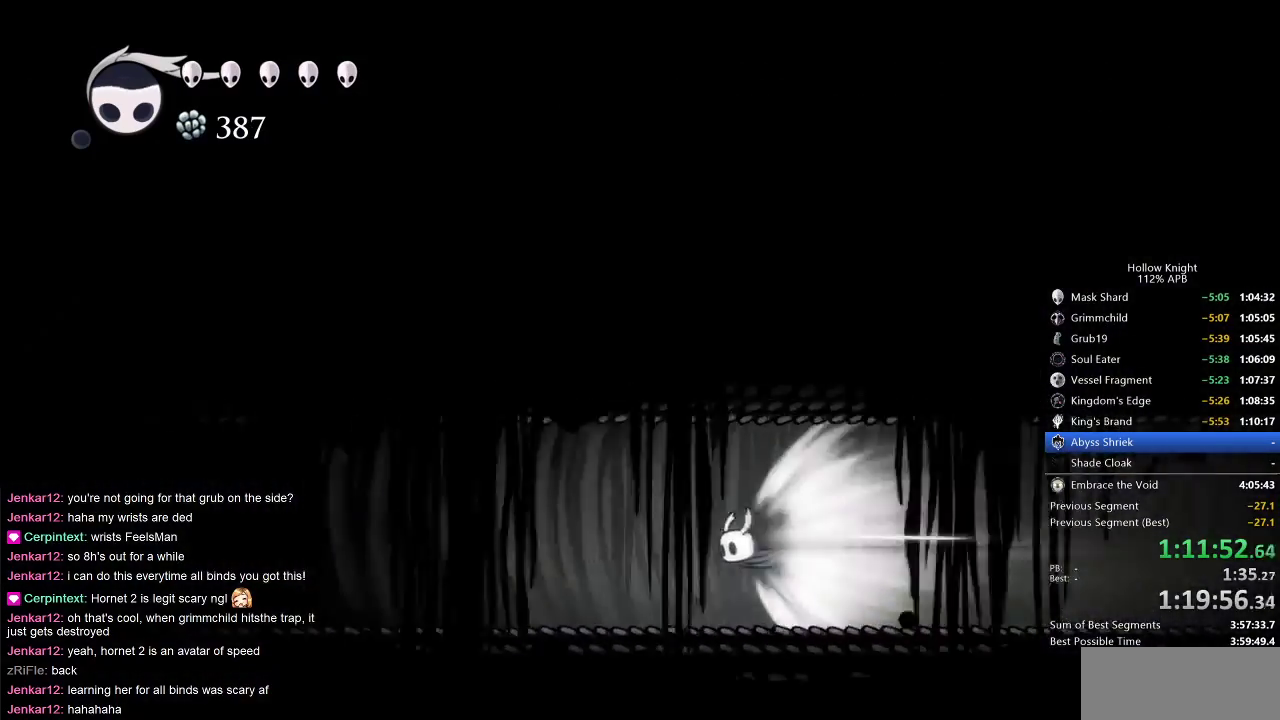
{"keys": ["left"], "events": []}
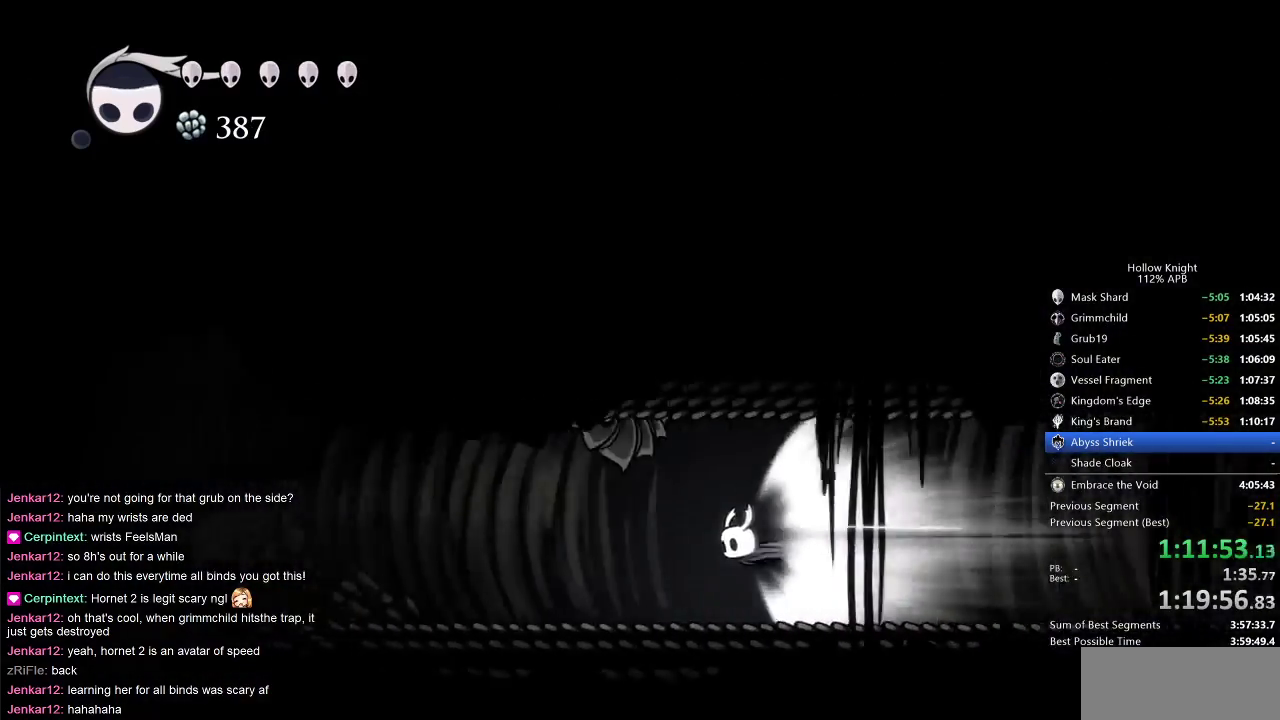
{"keys": ["left"], "events": [[400, "cdash", "down"], [483, "cdash", "up"]]}
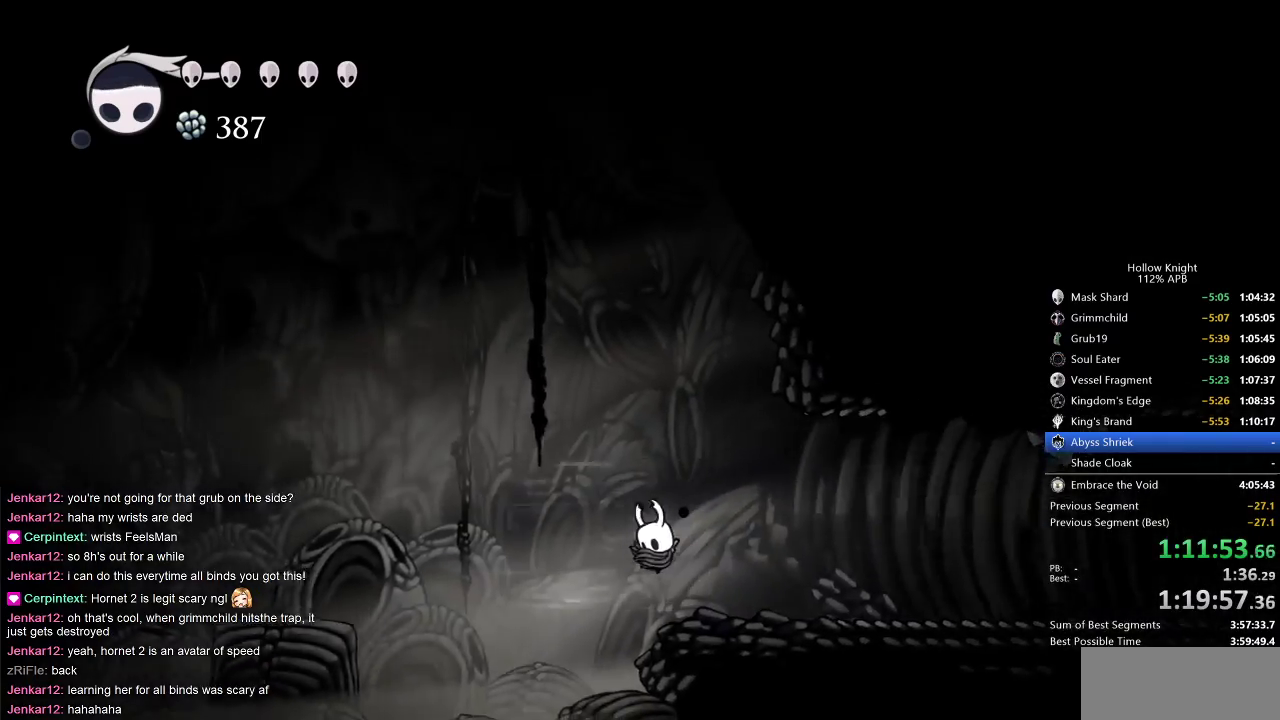
{"keys": ["up"], "events": [[83, "spell", "down"], [83, "up", "down"], [133, "spell", "up"], [233, "spell", "down"], [317, "left", "up"], [317, "spell", "up"], [367, "spell", "down"], [450, "spell", "up"]]}
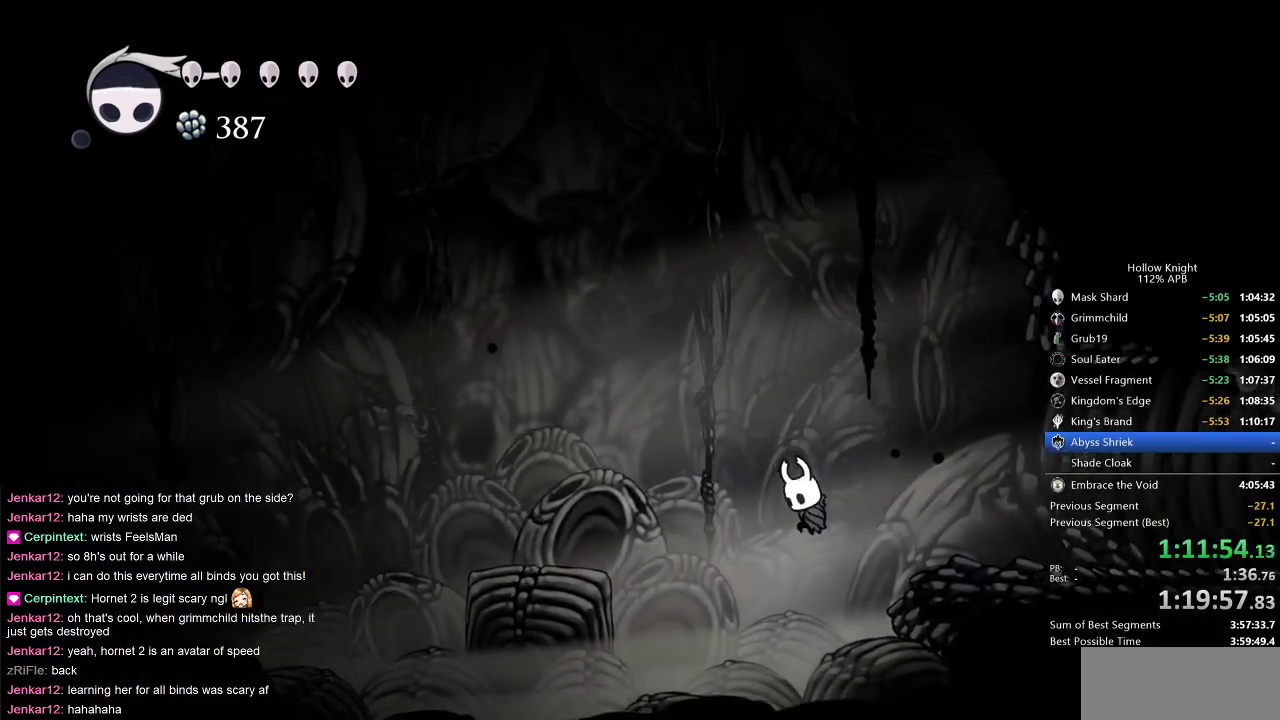
{"keys": [], "events": [[17, "spell", "down"], [117, "spell", "up"], [283, "spell", "down"], [317, "spell", "up"], [433, "up", "up"]]}